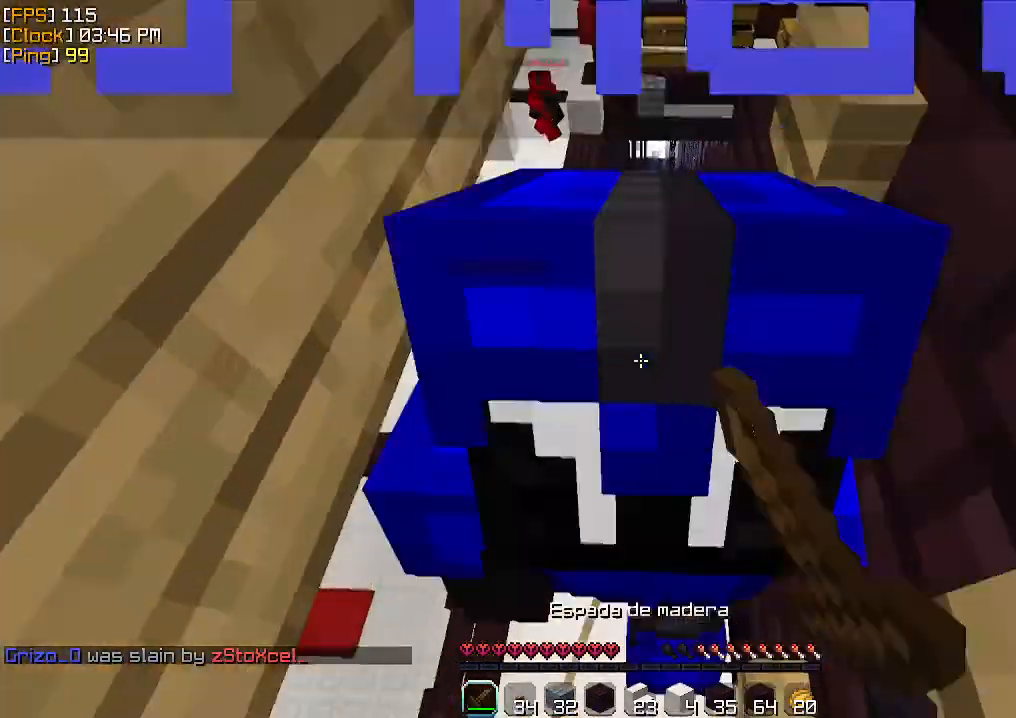
Gameplay with keyboard and mouse; each line is a JSON object with the keys and mouse buttons held at the frame after it. "events" lists presses ("down") and releases ("up") of "a", "d", "s", "w", "mouse_left" and "mouse_right" between this image and that frame as [ms after this image, input, new state], when the widget could be followed in between. "mouse_left", "mouse_right" = the "left", "right" buttons of the "mouse" list. No other keys are recorded. Fast repeated clicks can show as one long hold. Mouse movement is not recorded.
{"keys": ["w"], "mouse": ["left"], "events": [[100, "mouse_left", "up"], [133, "mouse_left", "down"], [200, "mouse_left", "up"], [233, "mouse_left", "down"], [300, "s", "up"], [367, "w", "down"]]}
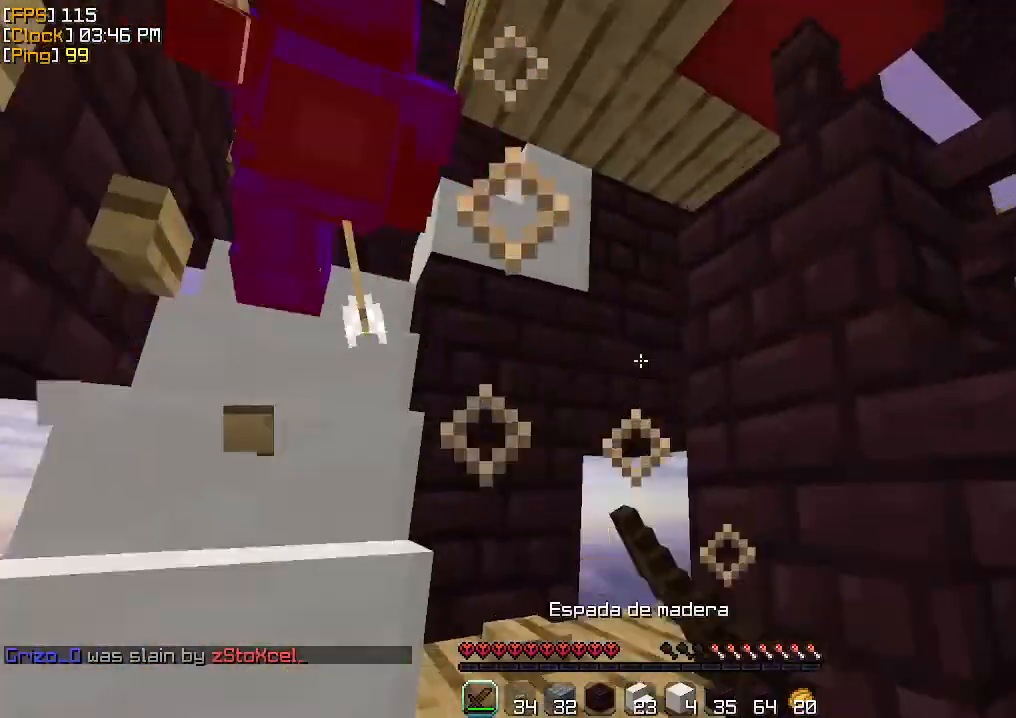
{"keys": ["a", "w"], "mouse": ["left"], "events": [[67, "mouse_left", "up"], [100, "a", "down"], [100, "mouse_left", "down"], [167, "mouse_left", "up"], [200, "mouse_left", "down"], [233, "w", "up"], [267, "mouse_left", "up"], [267, "w", "down"], [300, "mouse_left", "down"], [367, "a", "up"], [367, "mouse_left", "up"], [433, "mouse_left", "down"], [500, "a", "down"]]}
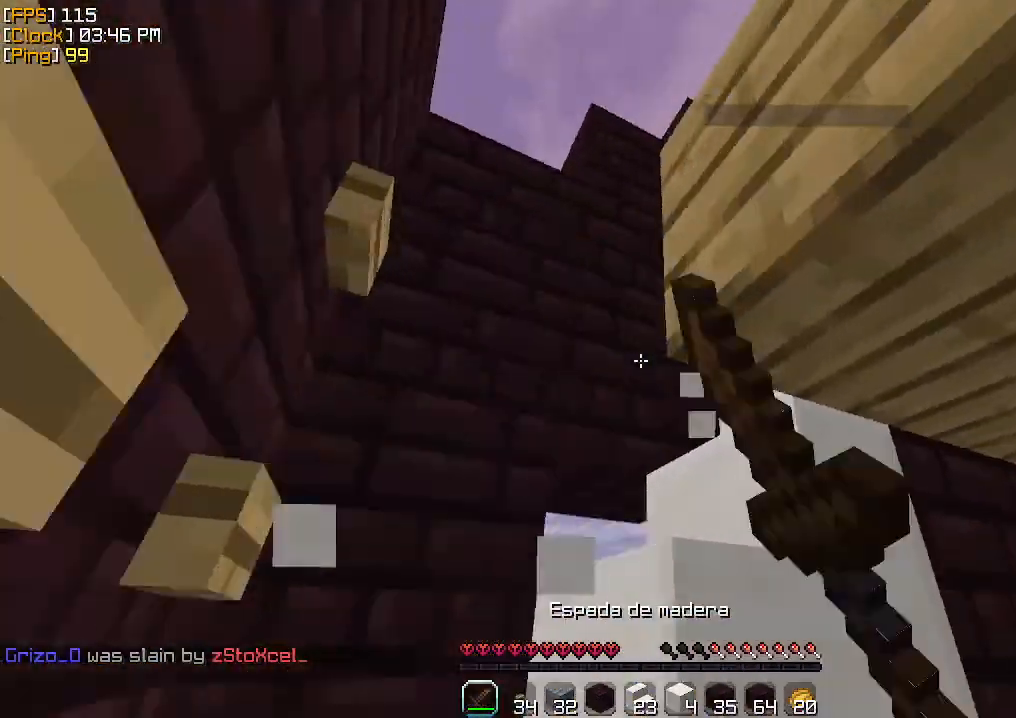
{"keys": ["w"], "mouse": ["left"], "events": [[33, "mouse_left", "up"], [67, "mouse_left", "down"], [100, "mouse_left", "up"], [233, "mouse_left", "down"], [333, "a", "up"], [400, "mouse_left", "up"], [467, "mouse_left", "down"]]}
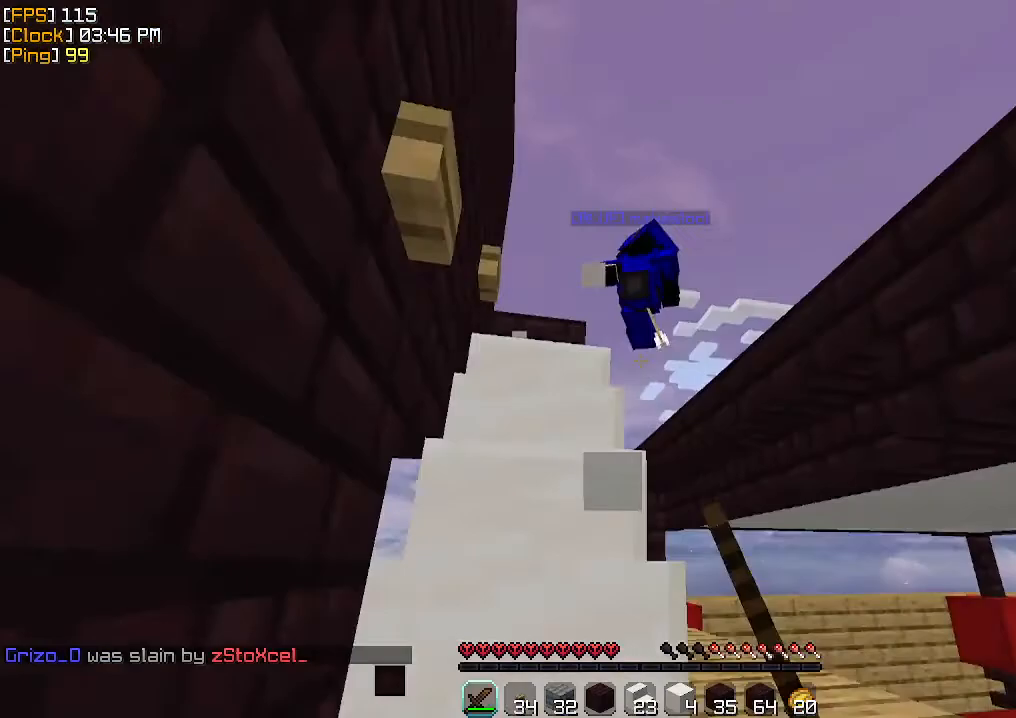
{"keys": ["w"], "mouse": [], "events": [[200, "a", "down"], [233, "mouse_left", "up"], [333, "mouse_left", "down"], [400, "mouse_left", "up"], [467, "a", "up"], [467, "mouse_left", "down"], [500, "mouse_left", "up"]]}
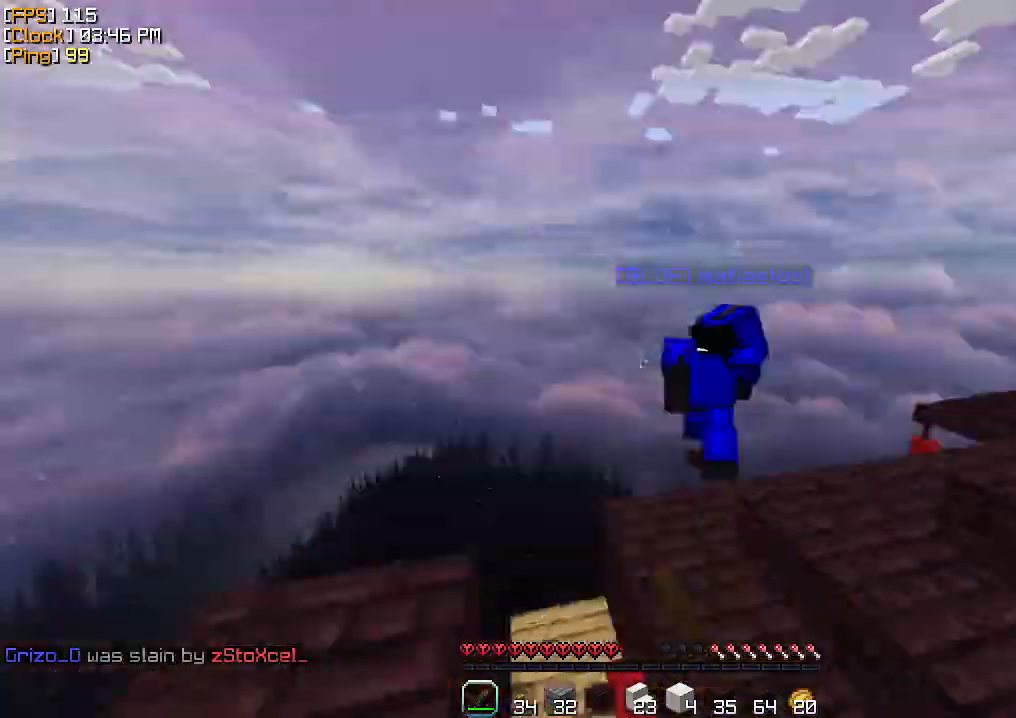
{"keys": ["w"], "mouse": ["left"], "events": [[33, "mouse_left", "down"], [333, "mouse_left", "up"], [367, "d", "down"], [400, "d", "up"], [433, "mouse_left", "down"]]}
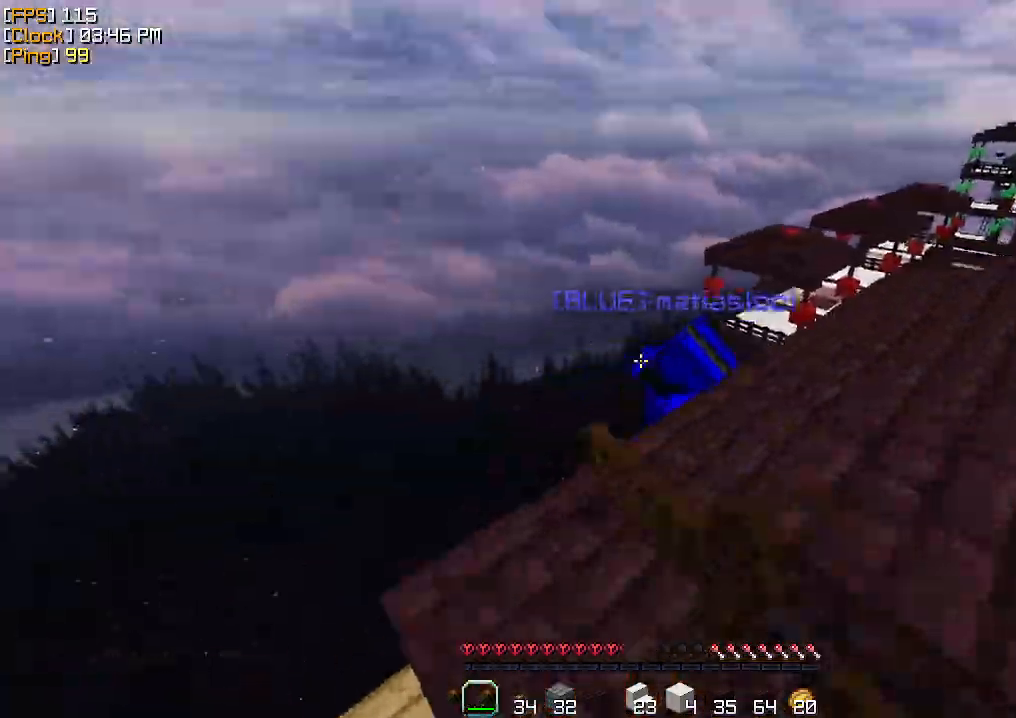
{"keys": ["w"], "mouse": [], "events": [[100, "mouse_left", "up"], [133, "a", "down"], [133, "mouse_left", "down"], [233, "mouse_left", "up"], [300, "mouse_left", "down"], [333, "mouse_left", "up"], [433, "a", "up"], [467, "mouse_left", "down"], [500, "mouse_left", "up"]]}
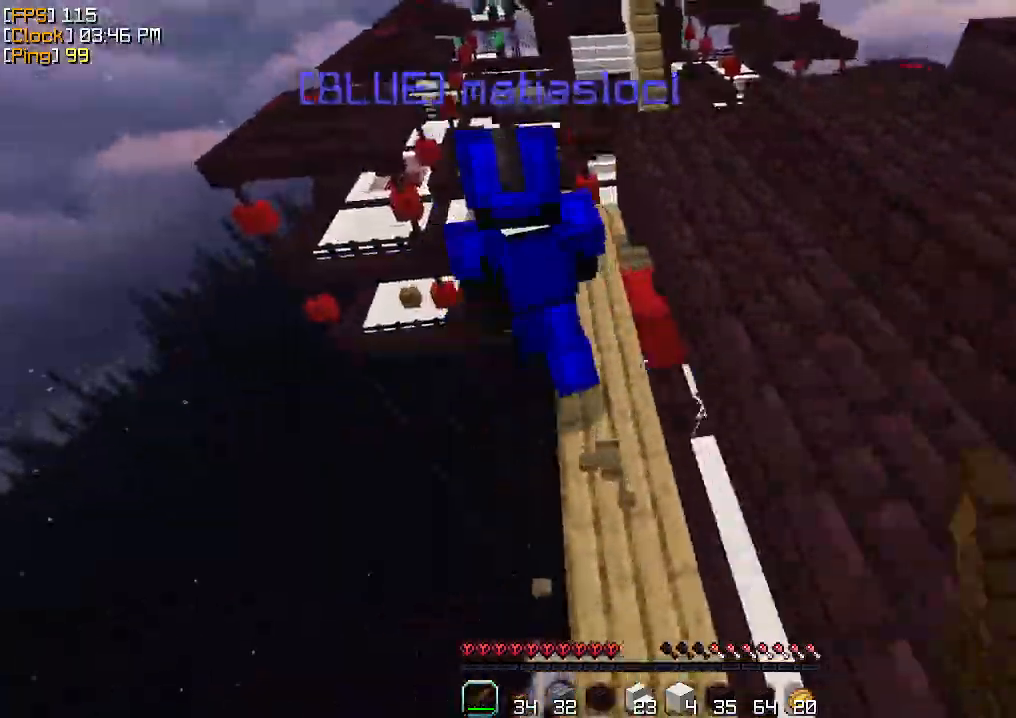
{"keys": ["w"], "mouse": ["left"], "events": [[67, "d", "down"], [67, "mouse_left", "down"], [133, "d", "up"], [133, "mouse_left", "up"], [167, "mouse_left", "down"], [233, "mouse_left", "up"], [300, "mouse_left", "down"], [367, "mouse_left", "up"], [400, "mouse_left", "down"], [467, "mouse_left", "up"], [500, "mouse_left", "down"]]}
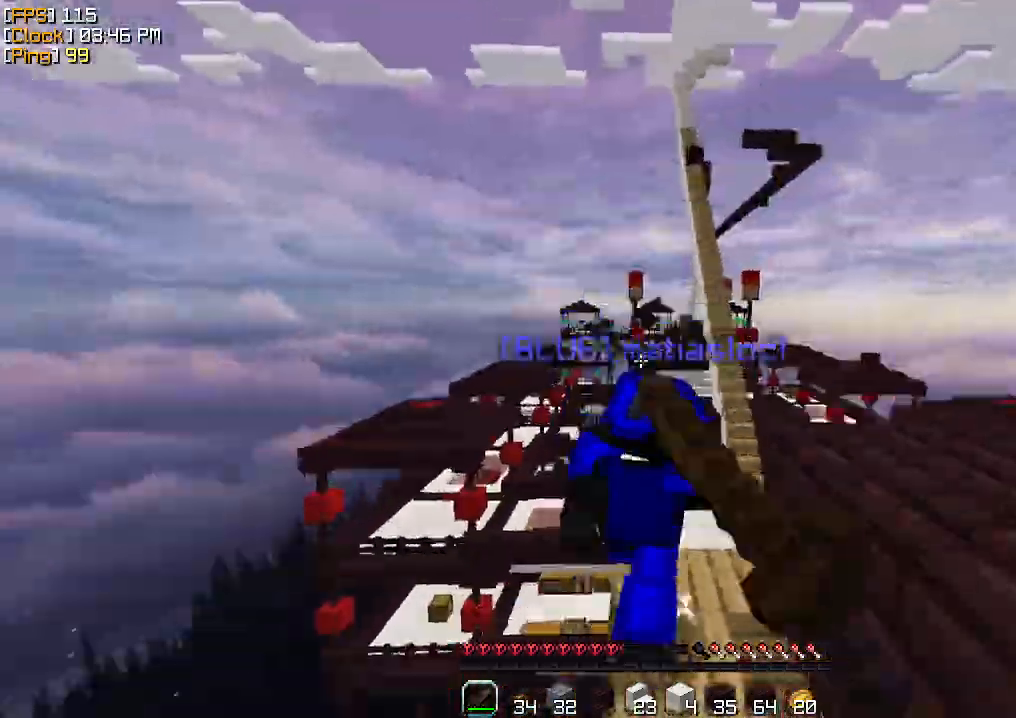
{"keys": ["w"], "mouse": ["left"], "events": [[100, "mouse_left", "up"], [267, "mouse_left", "down"], [300, "mouse_left", "up"], [400, "mouse_left", "down"], [433, "mouse_left", "up"], [500, "mouse_left", "down"]]}
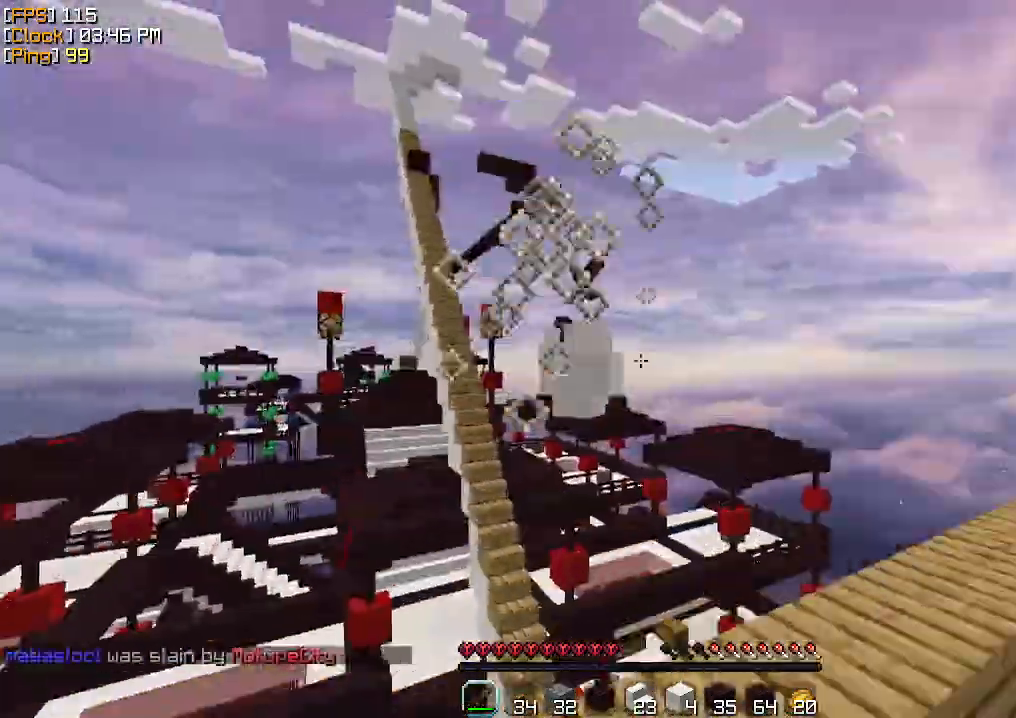
{"keys": ["a", "w"], "mouse": [], "events": [[67, "mouse_left", "up"], [100, "mouse_left", "down"], [167, "mouse_left", "up"], [233, "mouse_left", "down"], [267, "mouse_left", "up"], [467, "a", "down"]]}
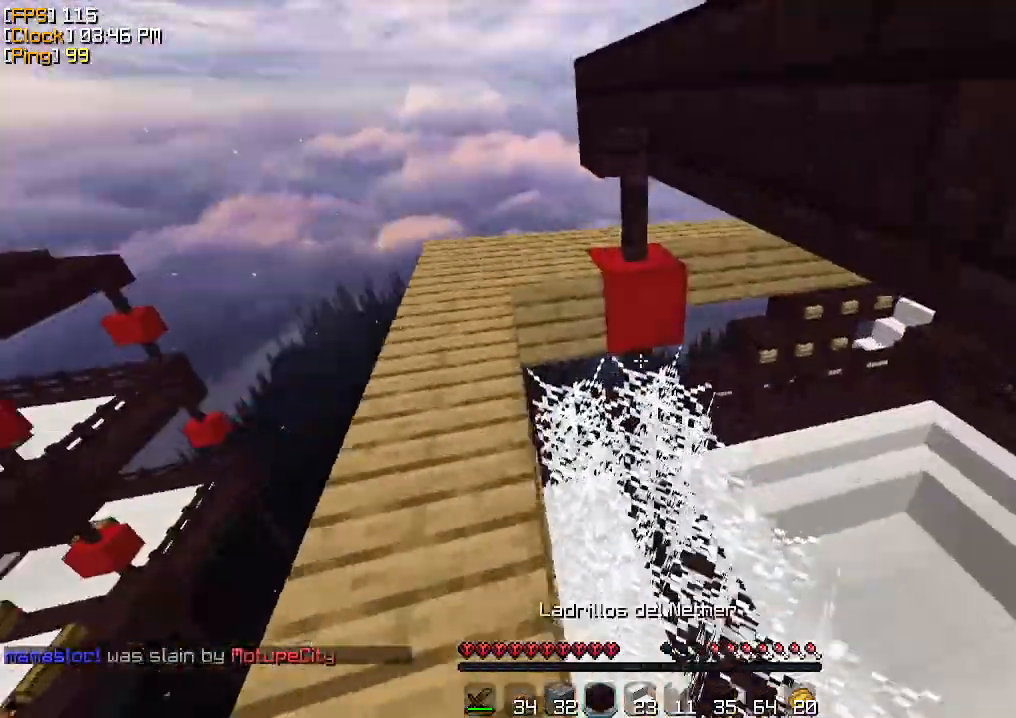
{"keys": ["a", "w"], "mouse": [], "events": [[300, "a", "up"], [500, "a", "down"]]}
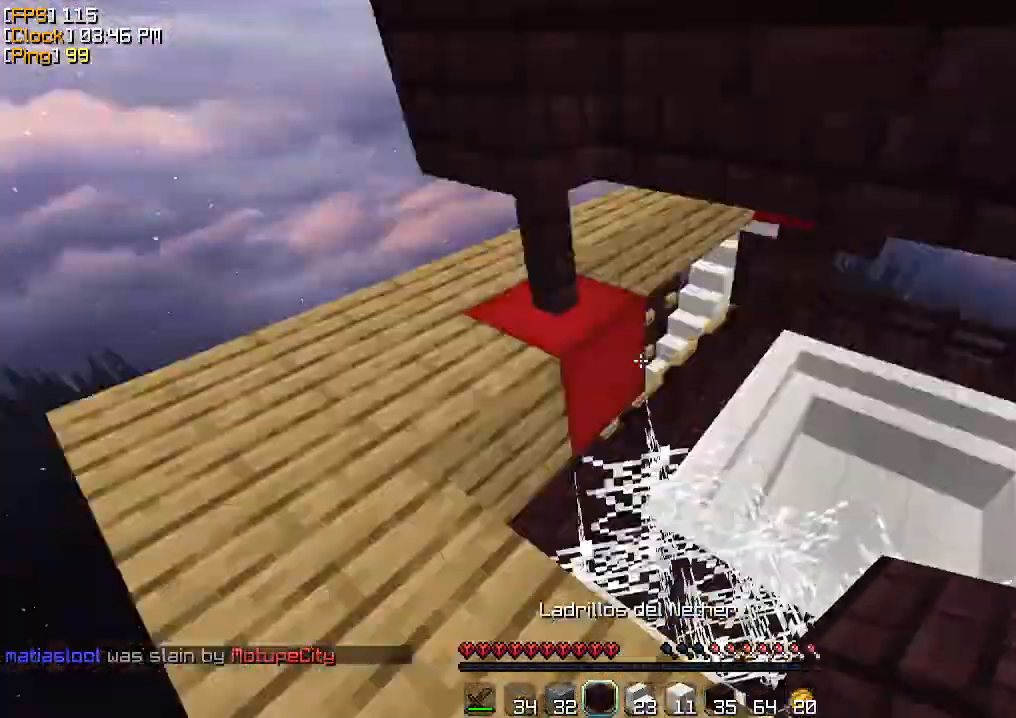
{"keys": ["w"], "mouse": [], "events": [[100, "w", "up"], [133, "d", "down"], [200, "a", "up"], [267, "w", "down"], [367, "d", "up"]]}
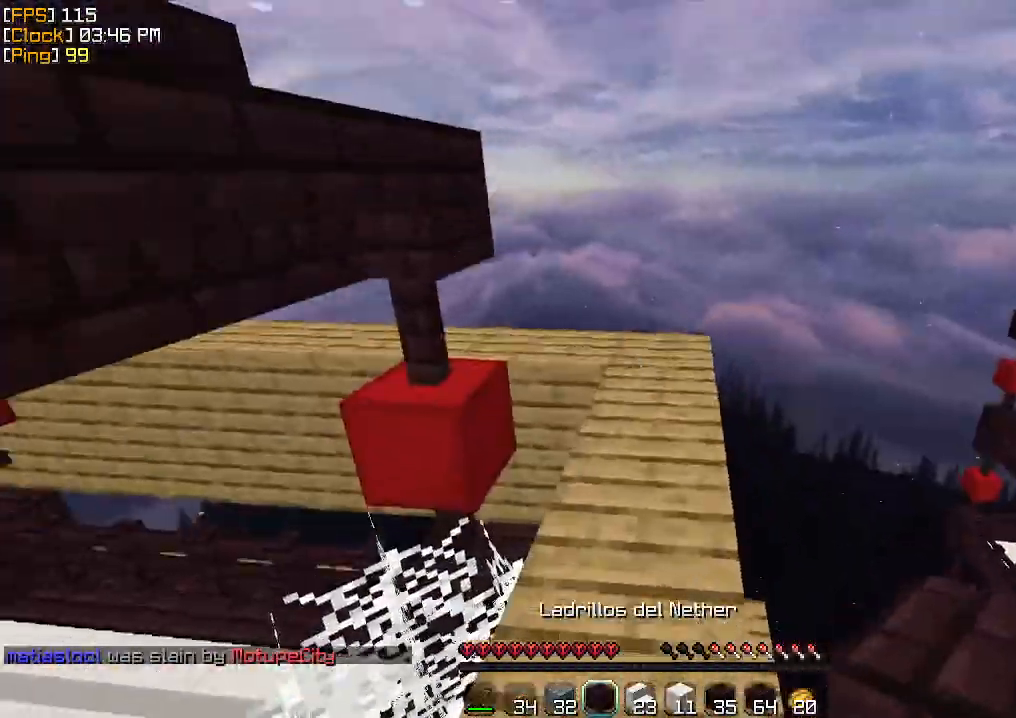
{"keys": ["a"], "mouse": [], "events": [[333, "a", "down"], [433, "w", "up"]]}
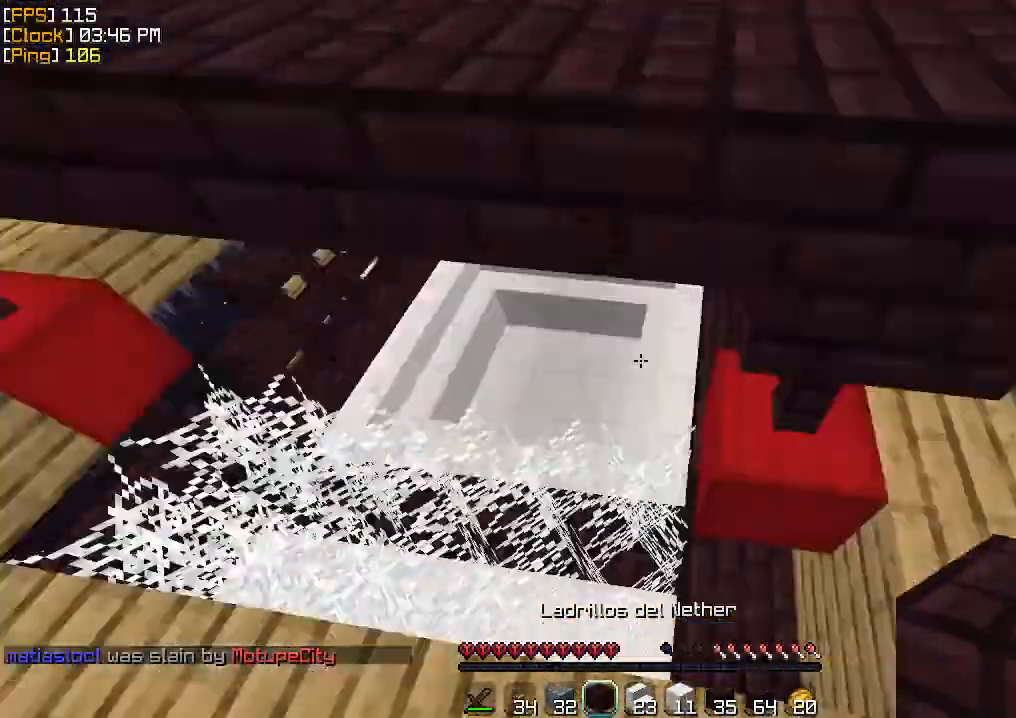
{"keys": ["w"], "mouse": [], "events": [[200, "w", "down"], [433, "a", "up"]]}
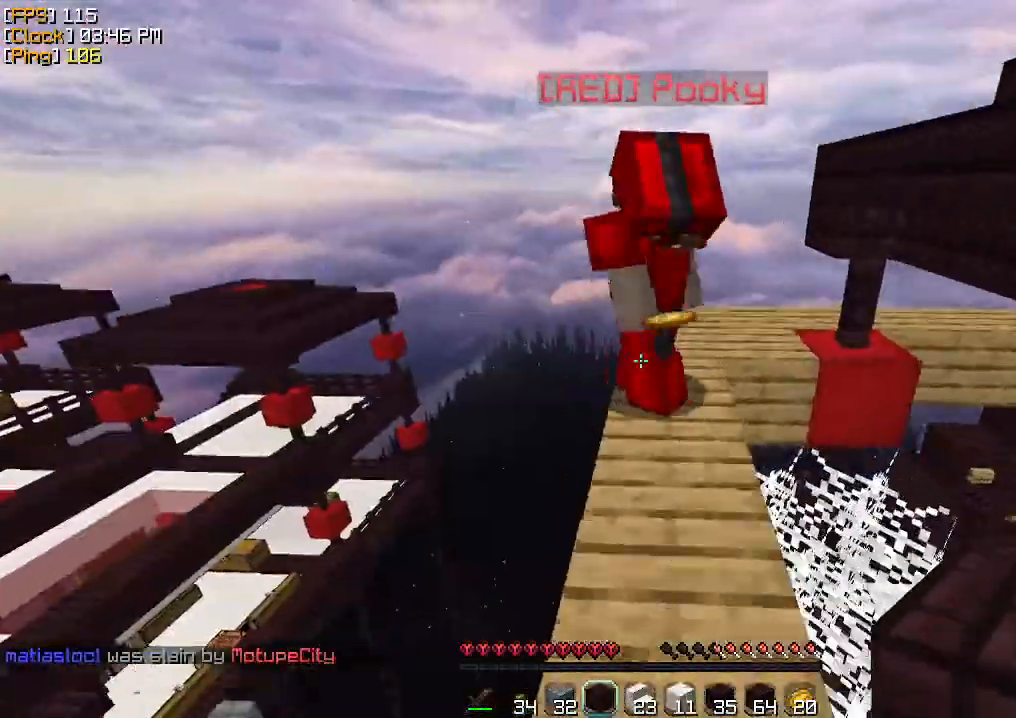
{"keys": ["a", "w"], "mouse": [], "events": [[433, "a", "down"]]}
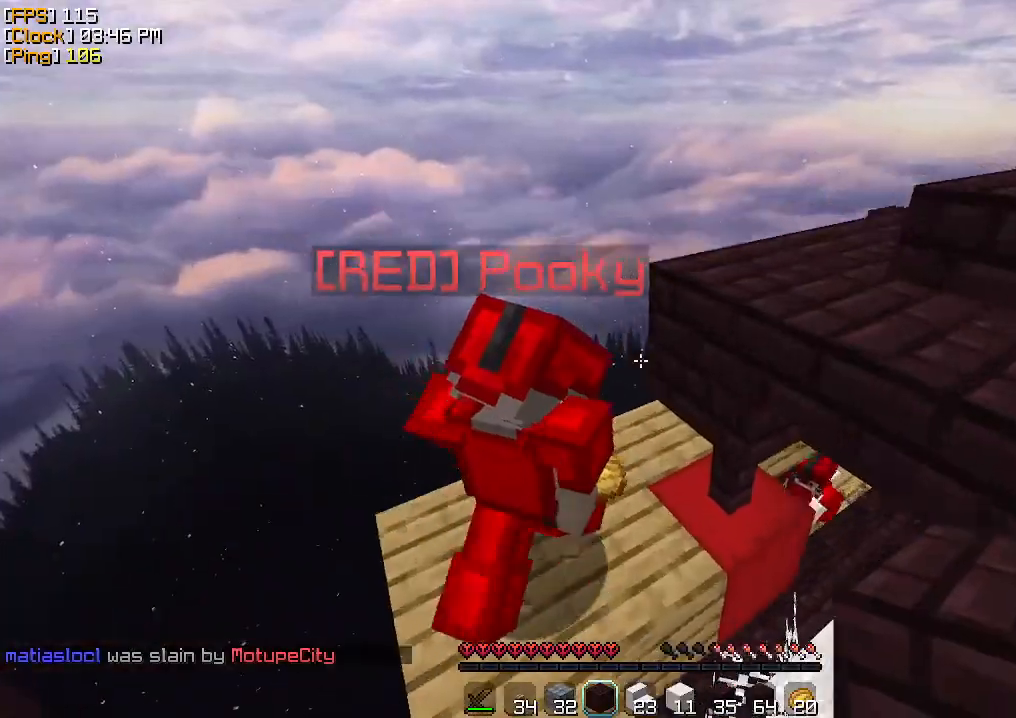
{"keys": ["w"], "mouse": [], "events": [[300, "a", "up"]]}
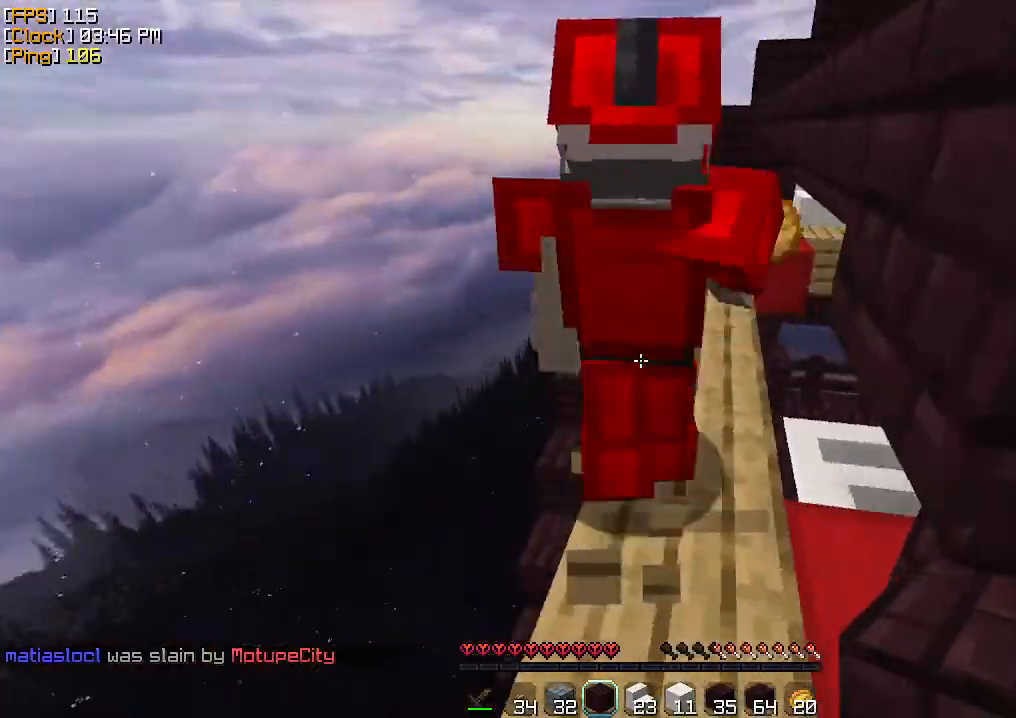
{"keys": ["w"], "mouse": [], "events": []}
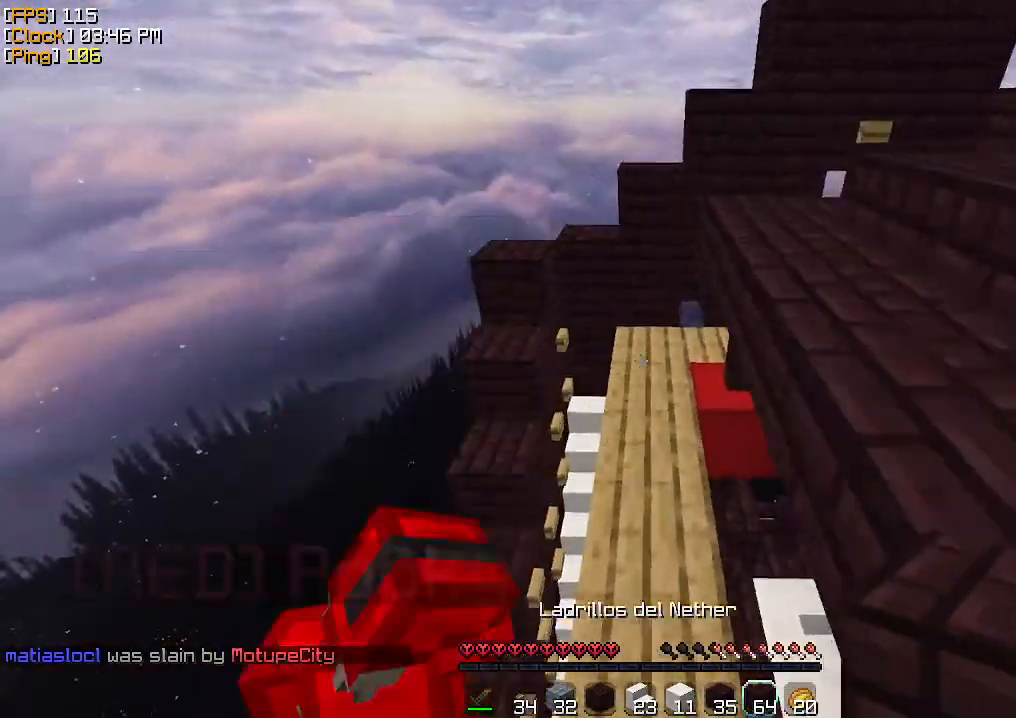
{"keys": ["w"], "mouse": [], "events": []}
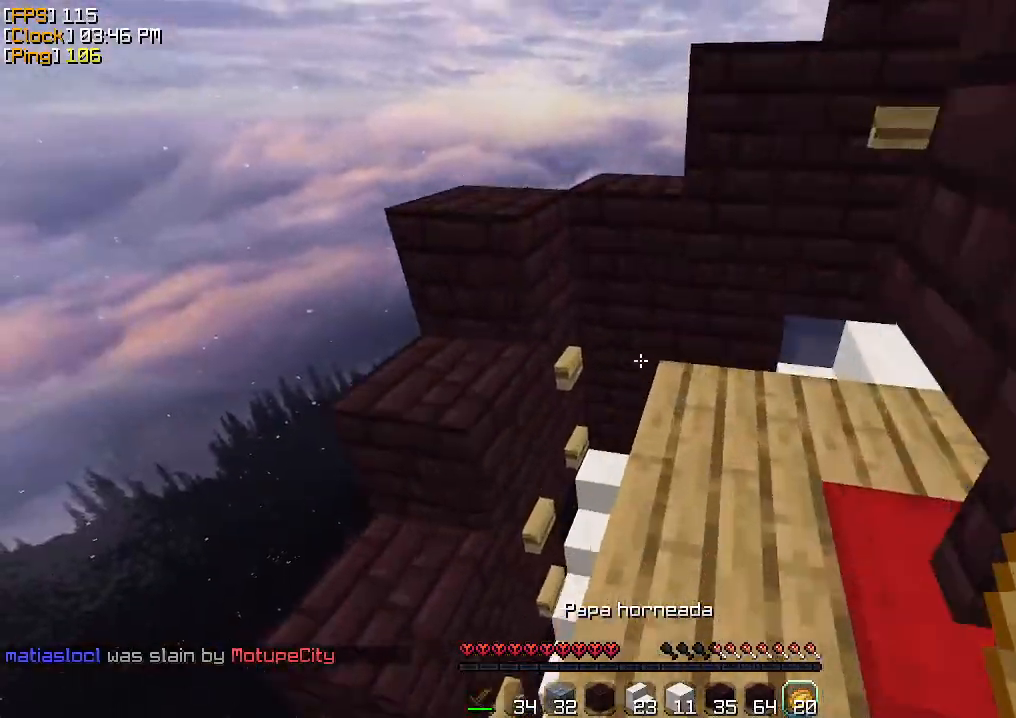
{"keys": [], "mouse": [], "events": [[233, "w", "up"]]}
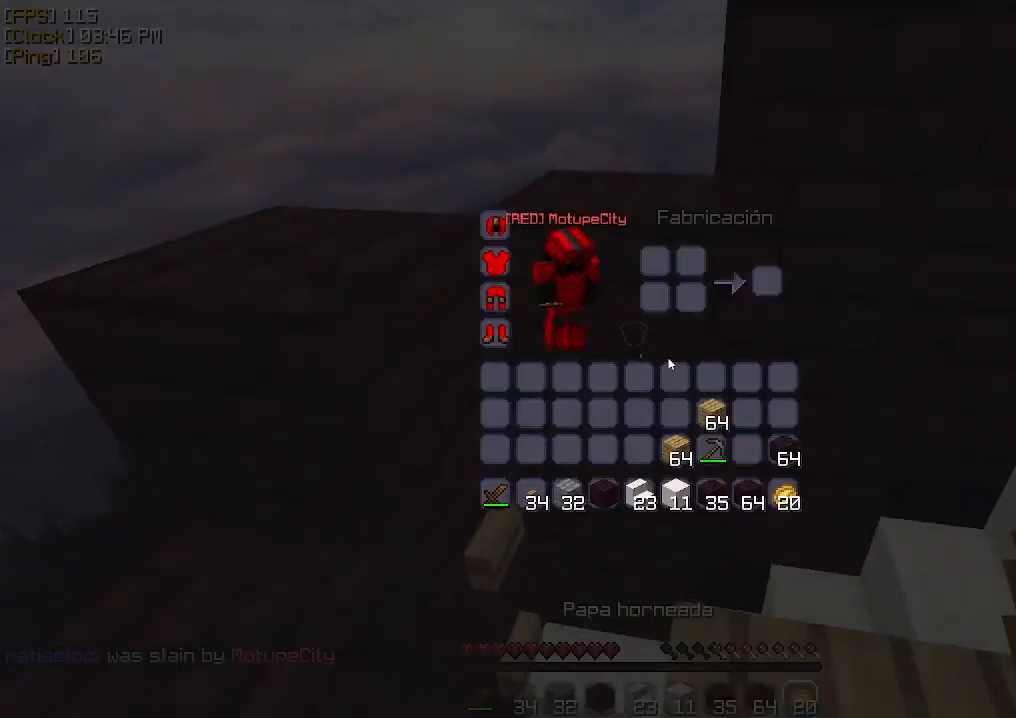
{"keys": [], "mouse": [], "events": [[433, "mouse_right", "down"], [467, "mouse_right", "up"]]}
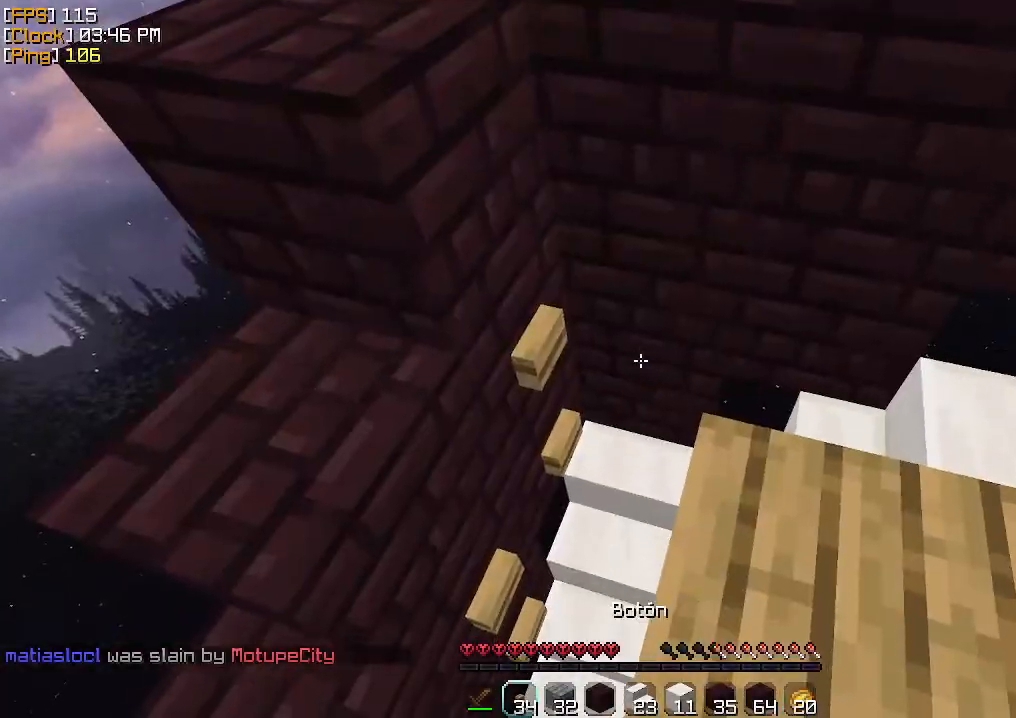
{"keys": ["a", "s"], "mouse": ["right"], "events": [[33, "mouse_right", "down"], [67, "mouse_right", "up"], [100, "mouse_right", "down"], [133, "d", "down"], [167, "mouse_right", "up"], [233, "mouse_right", "down"], [267, "mouse_right", "up"], [267, "s", "down"], [367, "d", "up"], [367, "mouse_right", "down"], [400, "mouse_right", "up"], [467, "a", "down"], [467, "mouse_right", "down"]]}
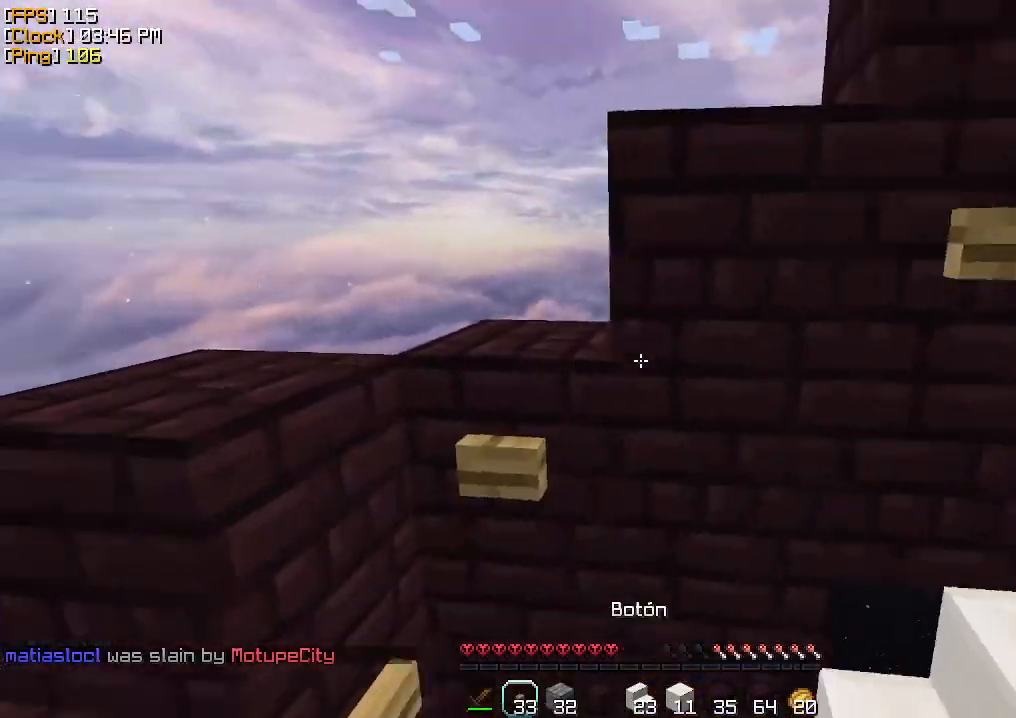
{"keys": ["a"], "mouse": [], "events": [[33, "mouse_right", "up"], [67, "mouse_right", "down"], [267, "mouse_right", "up"], [300, "mouse_right", "down"], [367, "mouse_right", "up"], [400, "mouse_right", "down"], [433, "mouse_right", "up"], [433, "s", "up"]]}
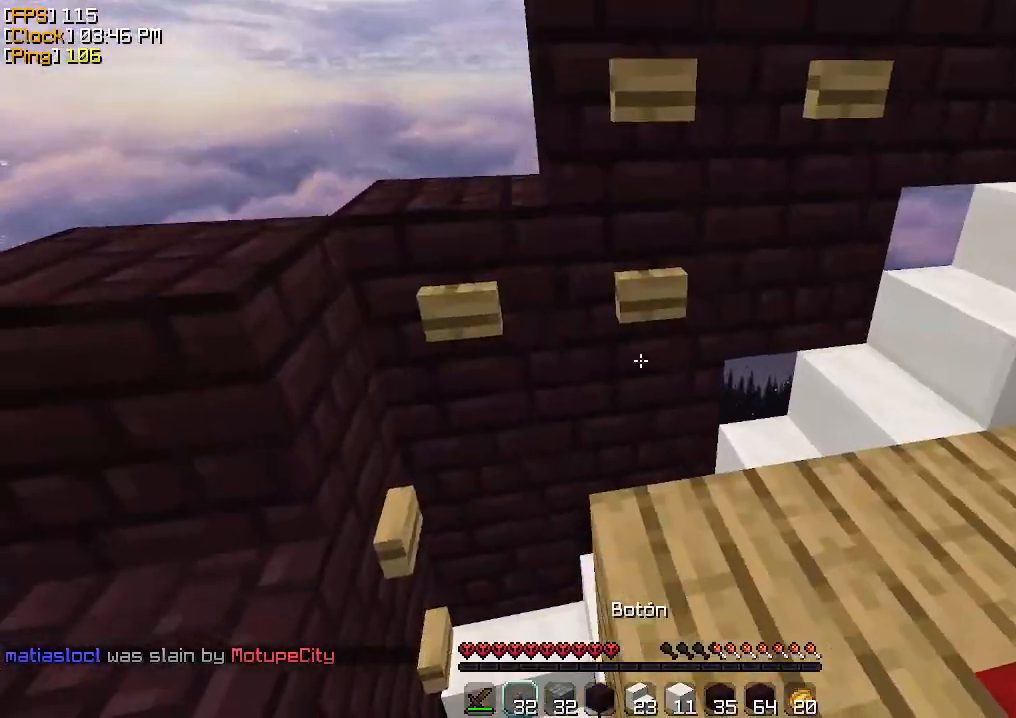
{"keys": ["d", "w"], "mouse": ["right"], "events": [[33, "mouse_right", "down"], [33, "w", "down"], [67, "a", "up"], [133, "mouse_right", "up"], [200, "mouse_right", "down"], [267, "mouse_right", "up"], [300, "mouse_right", "down"], [333, "d", "down"], [367, "mouse_right", "up"], [400, "mouse_right", "down"], [433, "w", "up"], [467, "mouse_right", "up"], [500, "mouse_right", "down"], [500, "w", "down"]]}
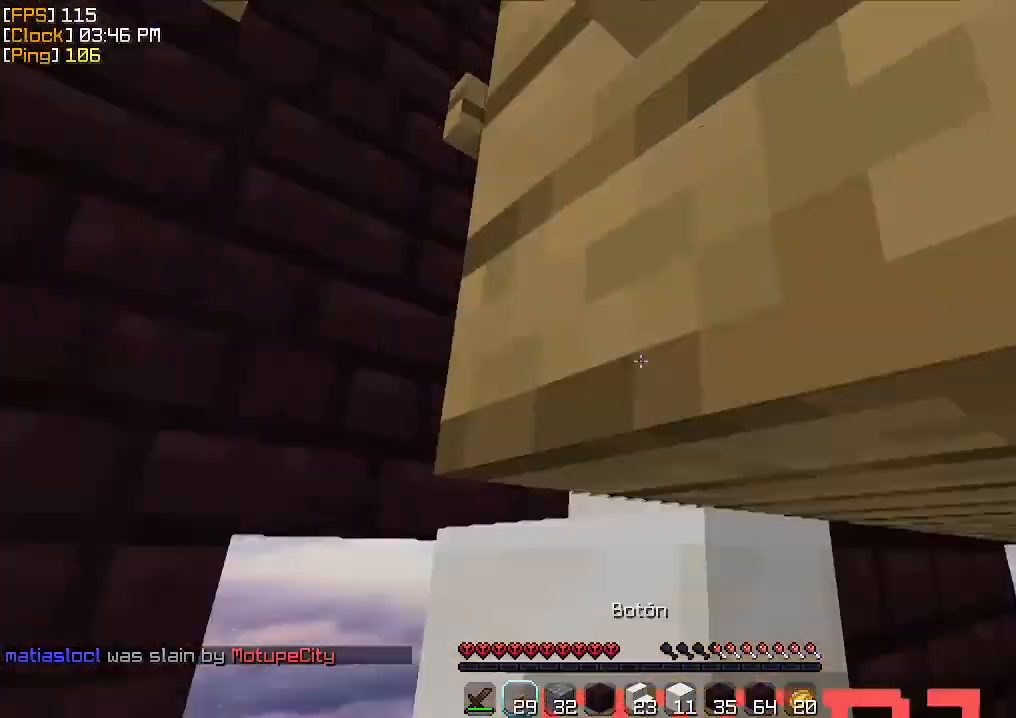
{"keys": ["a", "w"], "mouse": [], "events": [[33, "mouse_right", "up"], [67, "d", "up"], [100, "a", "down"], [133, "mouse_right", "down"], [167, "mouse_right", "up"], [333, "mouse_right", "down"], [367, "mouse_right", "up"], [467, "mouse_right", "down"], [500, "mouse_right", "up"]]}
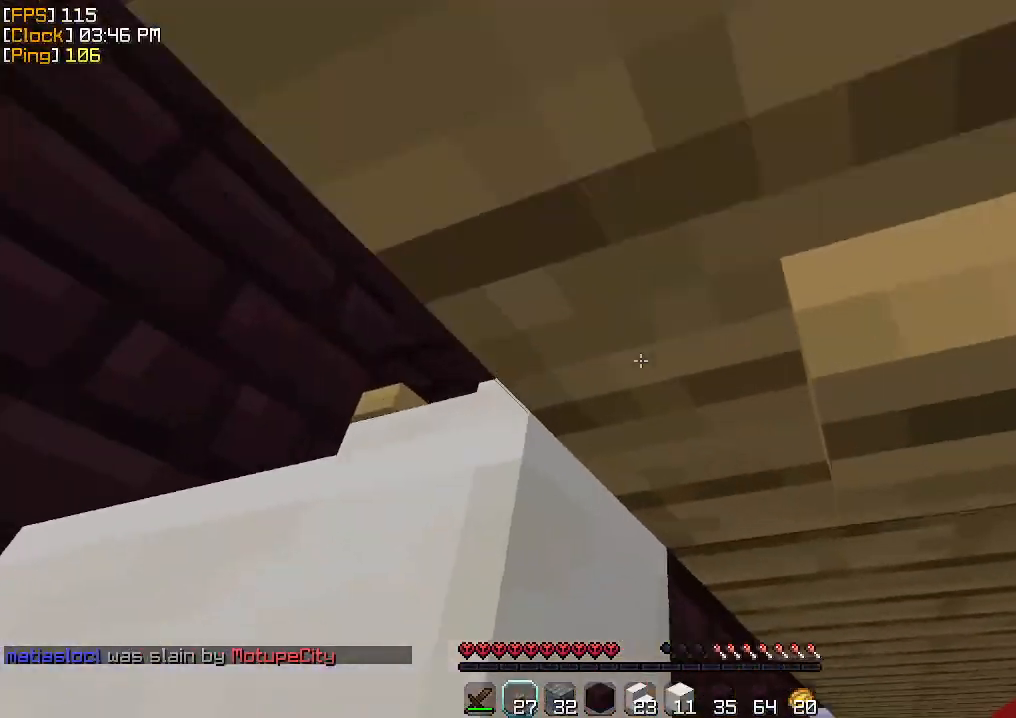
{"keys": ["a"], "mouse": [], "events": [[33, "w", "up"], [67, "mouse_right", "down"], [100, "mouse_right", "up"]]}
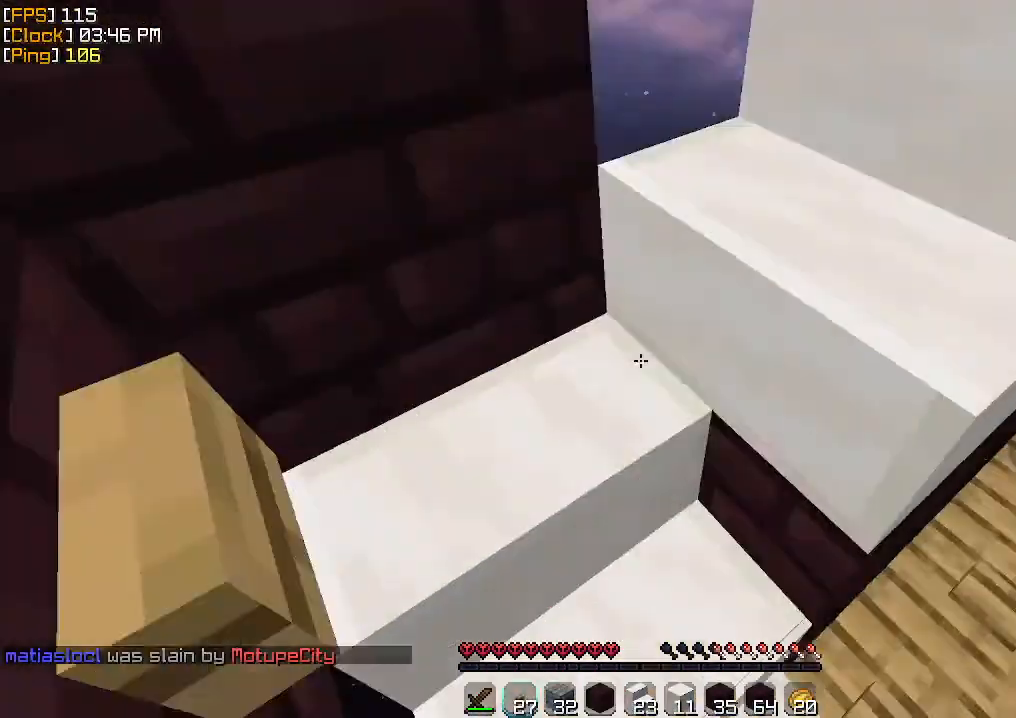
{"keys": ["d", "w"], "mouse": ["right"], "events": [[100, "w", "down"], [200, "a", "up"], [300, "mouse_right", "down"], [333, "mouse_right", "up"], [367, "d", "down"], [400, "mouse_right", "down"], [433, "mouse_right", "up"], [467, "mouse_right", "down"]]}
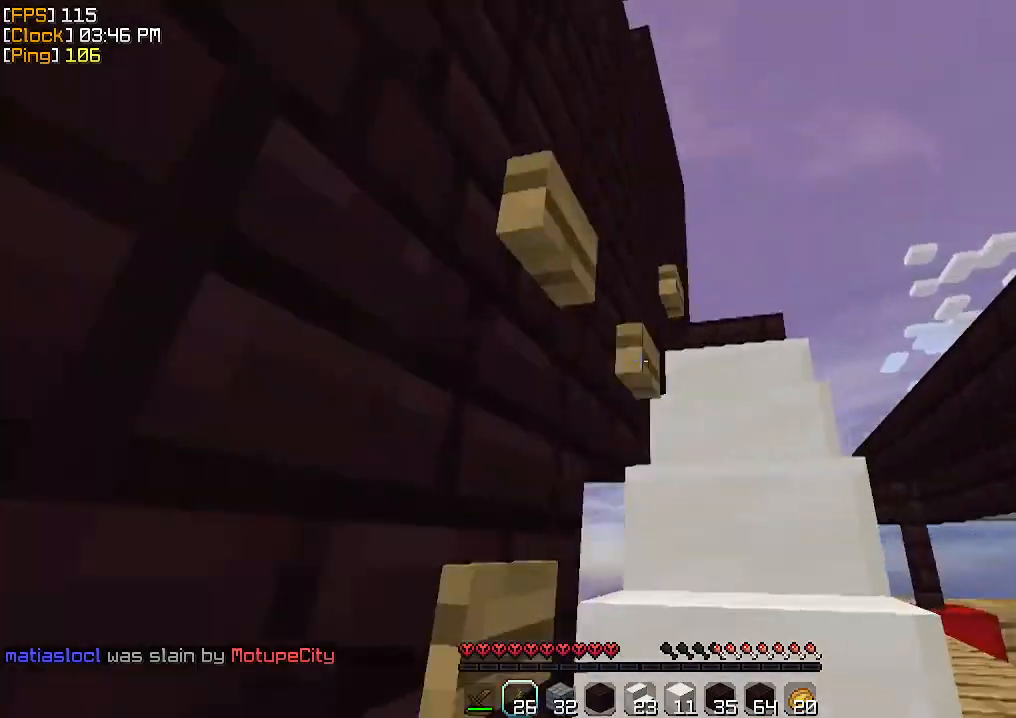
{"keys": ["d", "w"], "mouse": [], "events": [[67, "mouse_right", "up"], [100, "mouse_right", "down"], [133, "mouse_right", "up"], [333, "mouse_right", "down"], [400, "mouse_right", "up"], [433, "mouse_right", "down"], [500, "mouse_right", "up"]]}
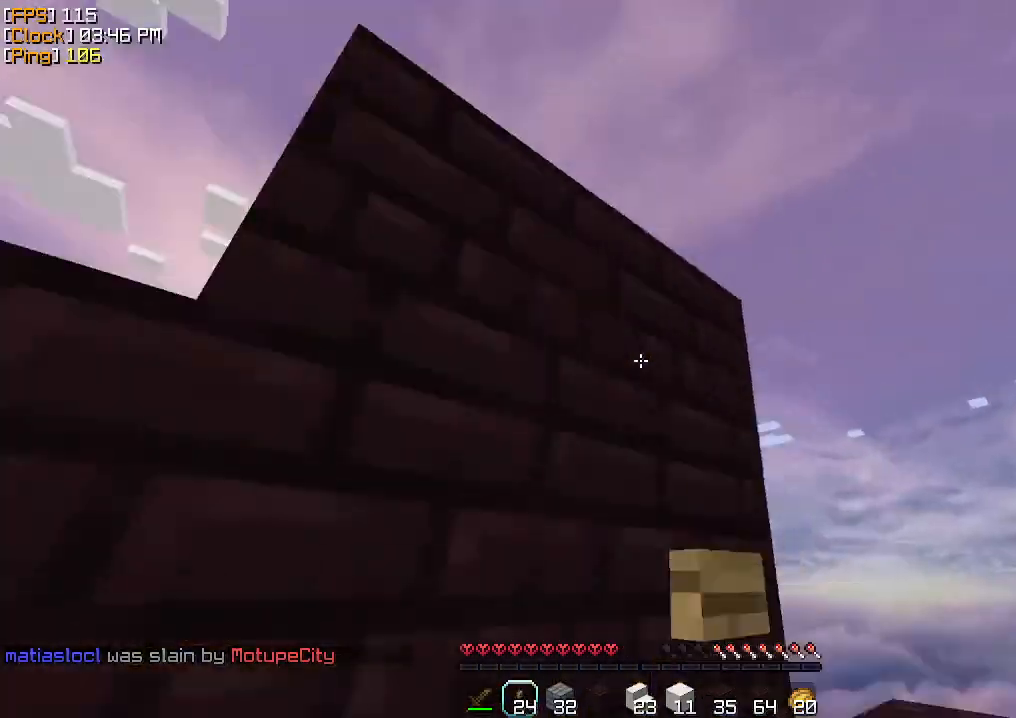
{"keys": ["a", "w"], "mouse": [], "events": [[33, "mouse_right", "down"], [100, "mouse_right", "up"], [167, "mouse_right", "down"], [200, "a", "down"], [200, "d", "up"], [233, "mouse_right", "up"], [267, "mouse_right", "down"], [367, "mouse_right", "up"], [400, "mouse_right", "down"], [433, "mouse_right", "up"]]}
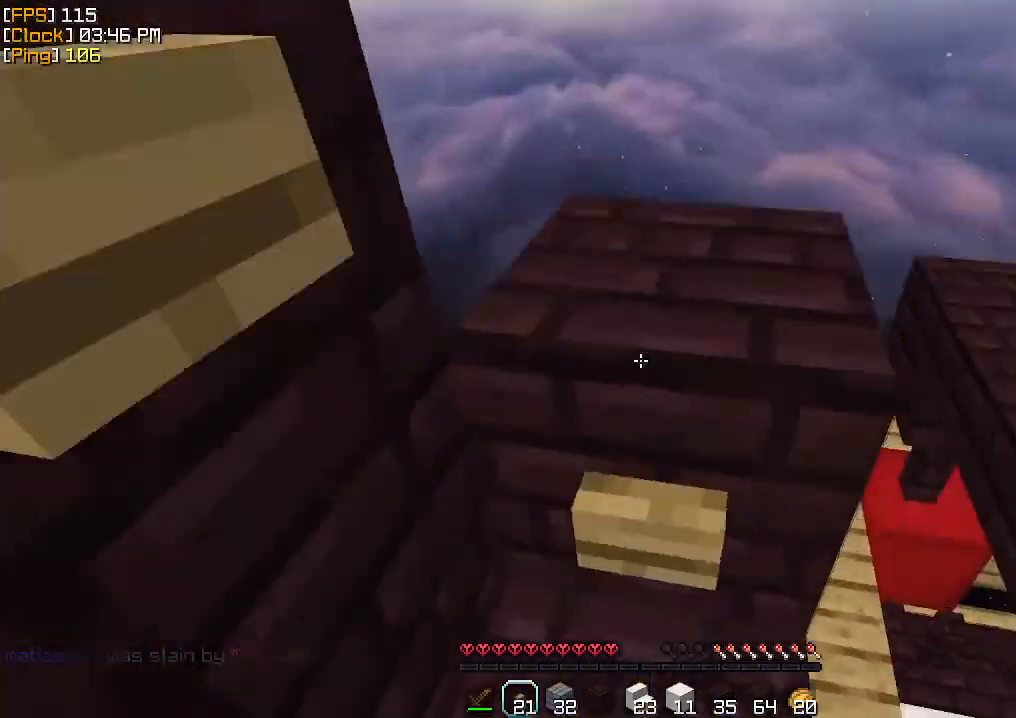
{"keys": ["d"], "mouse": ["right"], "events": [[33, "a", "up"], [133, "d", "down"], [233, "w", "up"], [300, "mouse_right", "down"], [333, "mouse_right", "up"], [367, "mouse_right", "down"], [400, "mouse_right", "up"], [500, "mouse_right", "down"]]}
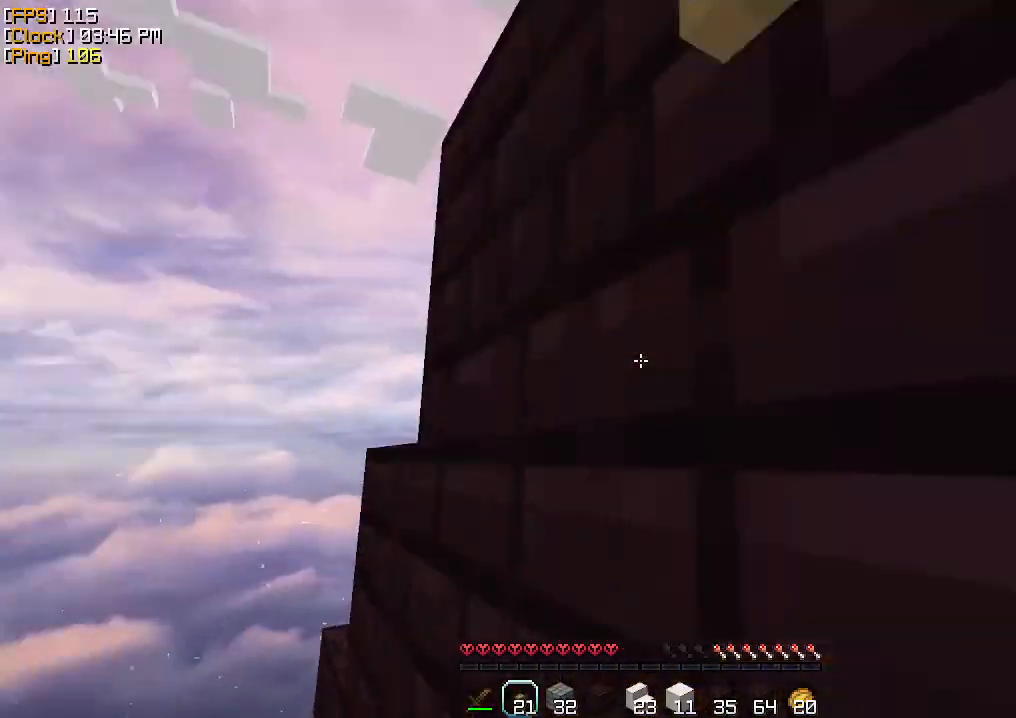
{"keys": [], "mouse": [], "events": [[33, "mouse_right", "up"], [67, "d", "up"], [67, "mouse_right", "down"], [133, "a", "down"], [167, "mouse_right", "up"], [233, "s", "down"], [333, "mouse_right", "down"], [367, "mouse_right", "up"], [400, "mouse_right", "down"], [433, "a", "up"], [467, "mouse_right", "up"], [467, "s", "up"]]}